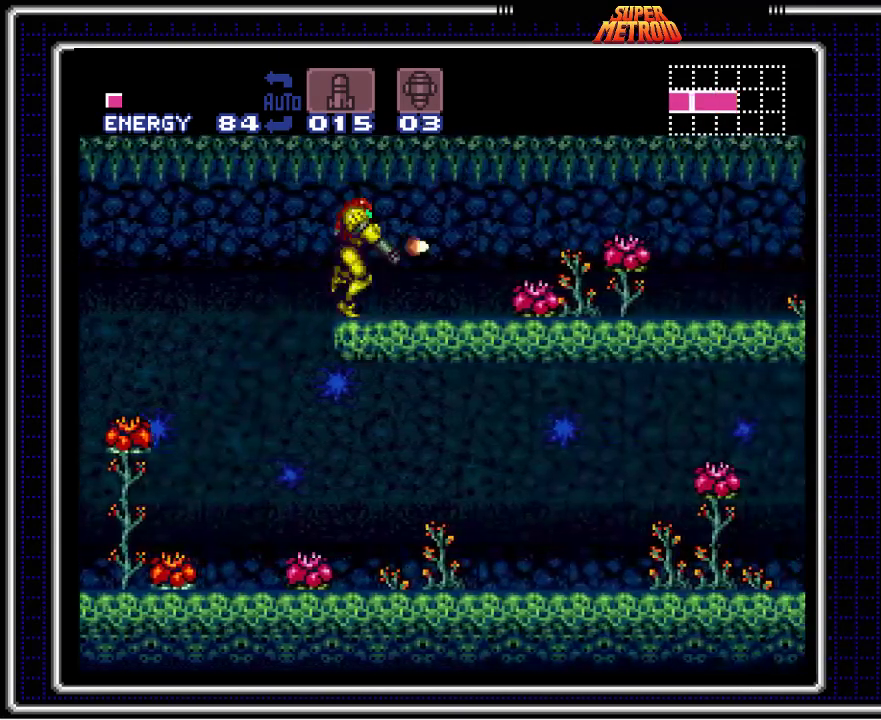
Gameplay with a controller (Nintendo layout); each line is a JSON object with the inputs held at the frame after it (dt_ms = milliseconds from this image to that frame). "events" lists button and stick changes between this image and that frame as [ms after this image, input, new state], when the widget could be followed in between. Not read: L3 R3.
{"dt_ms": 500, "buttons": ["B", "X", "DPAD_RIGHT"], "events": []}
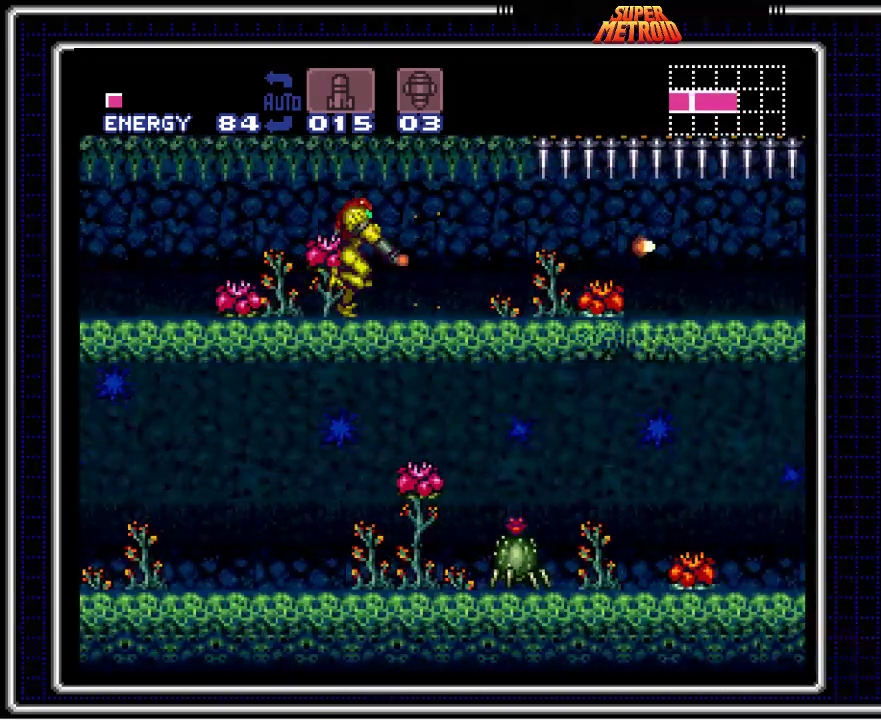
{"dt_ms": 500, "buttons": ["B", "X", "DPAD_RIGHT"], "events": [[233, "L1", "down"], [300, "L1", "up"]]}
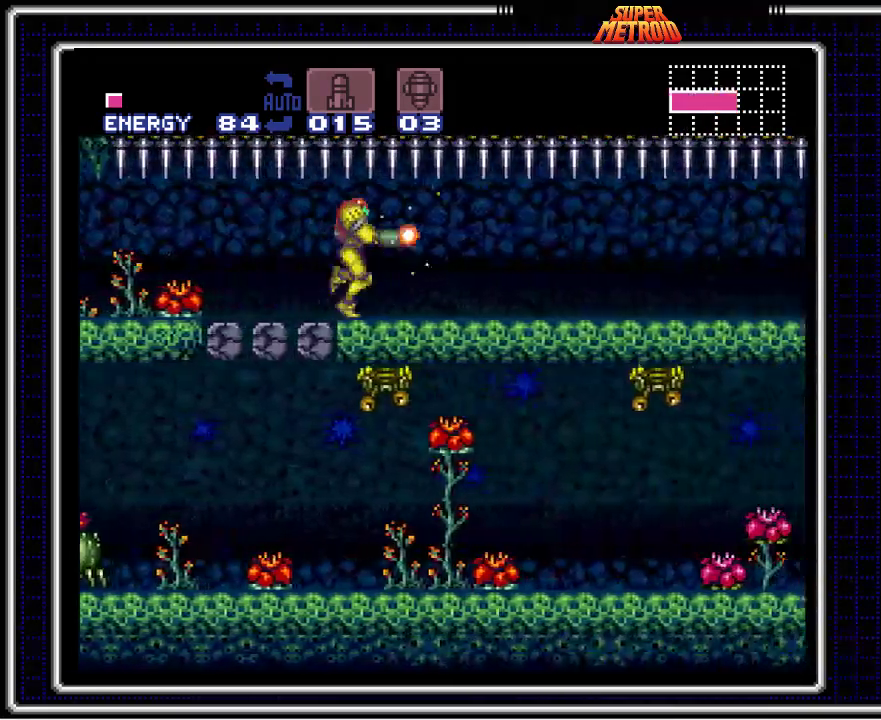
{"dt_ms": 500, "buttons": ["B", "X", "DPAD_RIGHT"], "events": []}
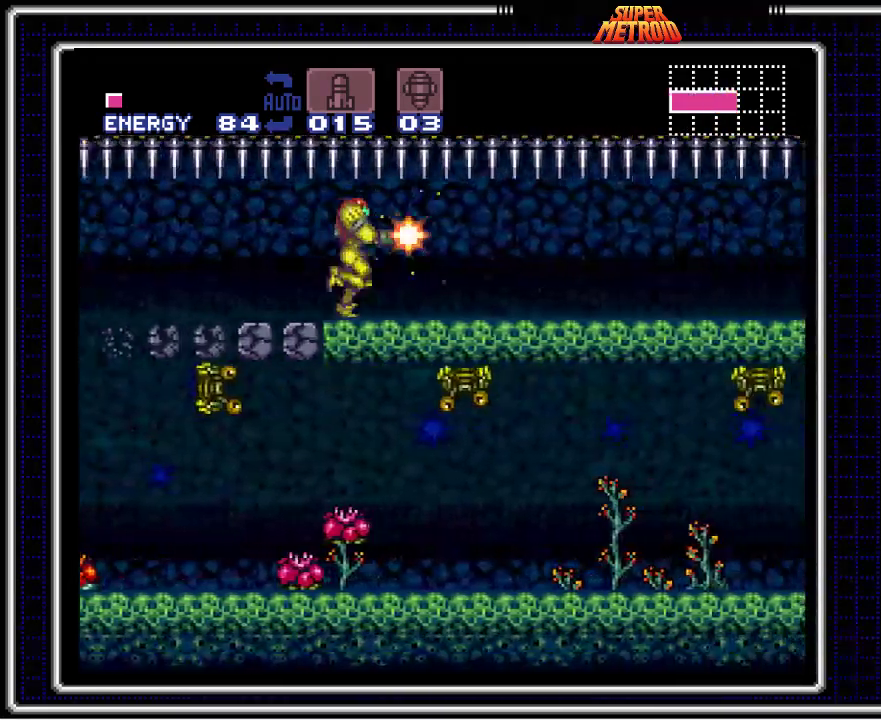
{"dt_ms": 500, "buttons": ["B", "X", "DPAD_RIGHT"], "events": []}
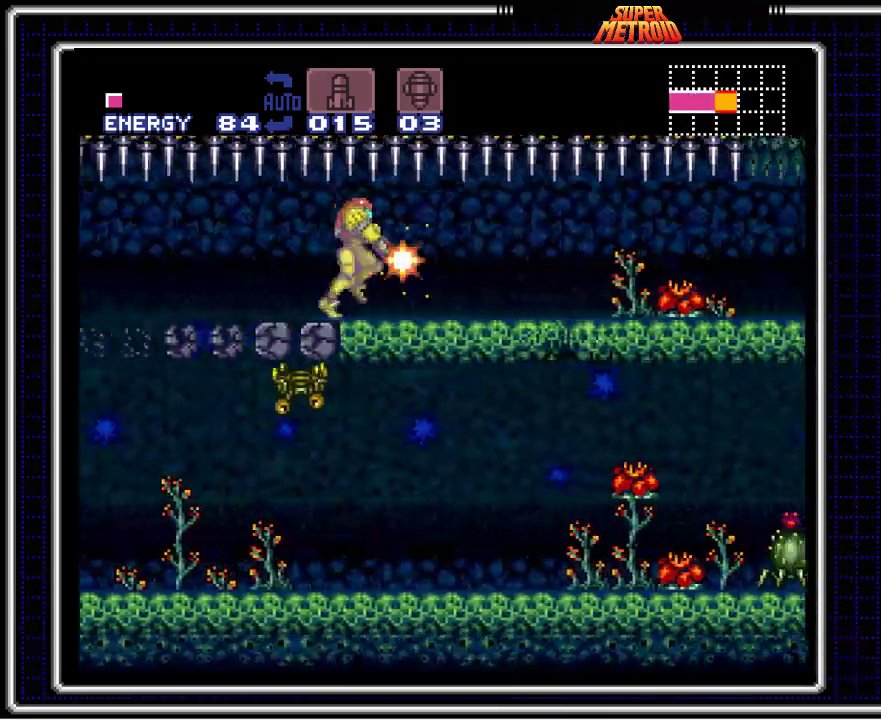
{"dt_ms": 1000, "buttons": ["B", "X", "DPAD_RIGHT"]}
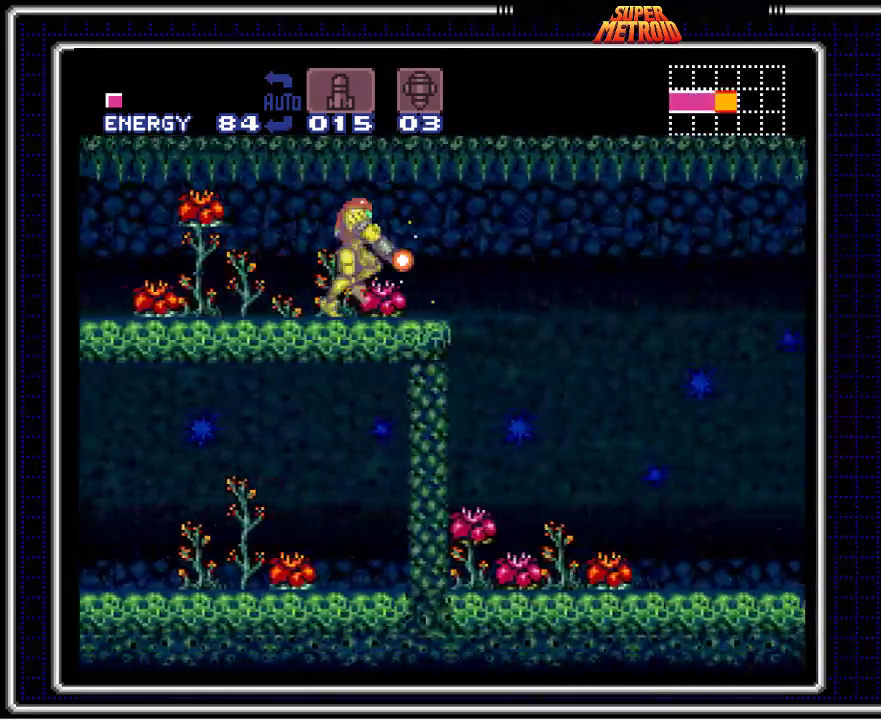
{"dt_ms": 500, "buttons": ["B", "DPAD_RIGHT"], "events": [[133, "X", "up"], [233, "Y", "down"], [317, "Y", "up"], [383, "Y", "down"], [483, "Y", "up"]]}
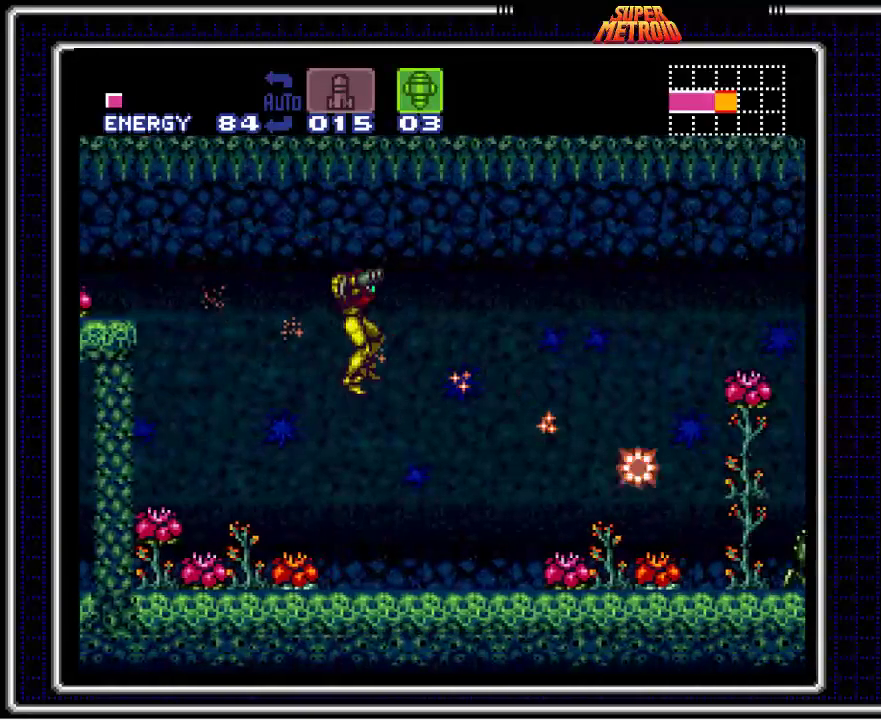
{"dt_ms": 500, "buttons": ["B", "DPAD_RIGHT"], "events": [[83, "X", "down"], [217, "X", "up"], [367, "Y", "down"], [483, "Y", "up"]]}
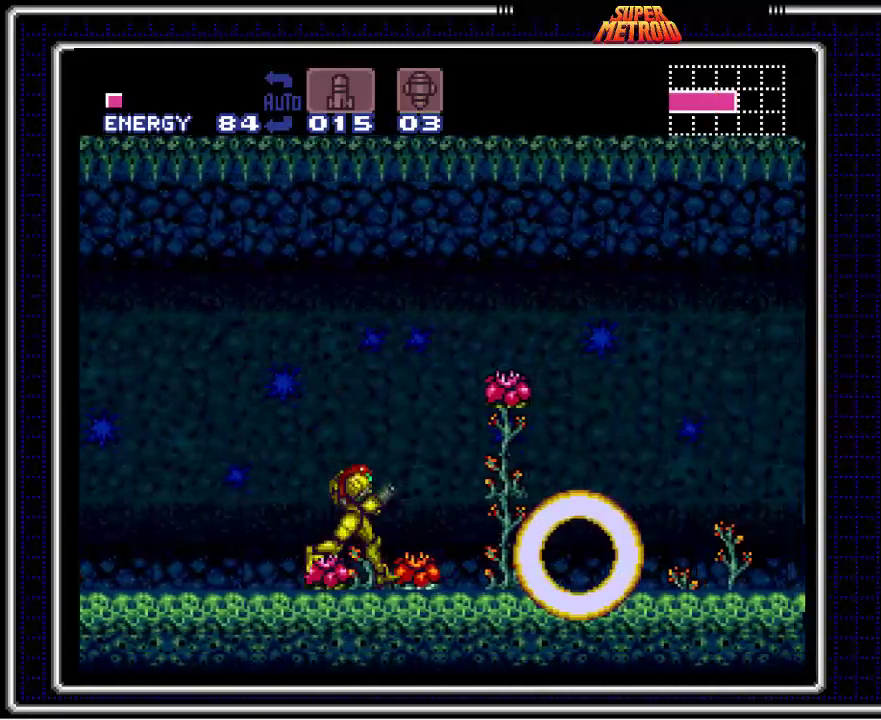
{"dt_ms": 500, "buttons": ["Y", "DPAD_RIGHT"], "events": [[83, "DPAD_RIGHT", "up"], [367, "B", "up"], [367, "DPAD_RIGHT", "down"], [483, "Y", "down"]]}
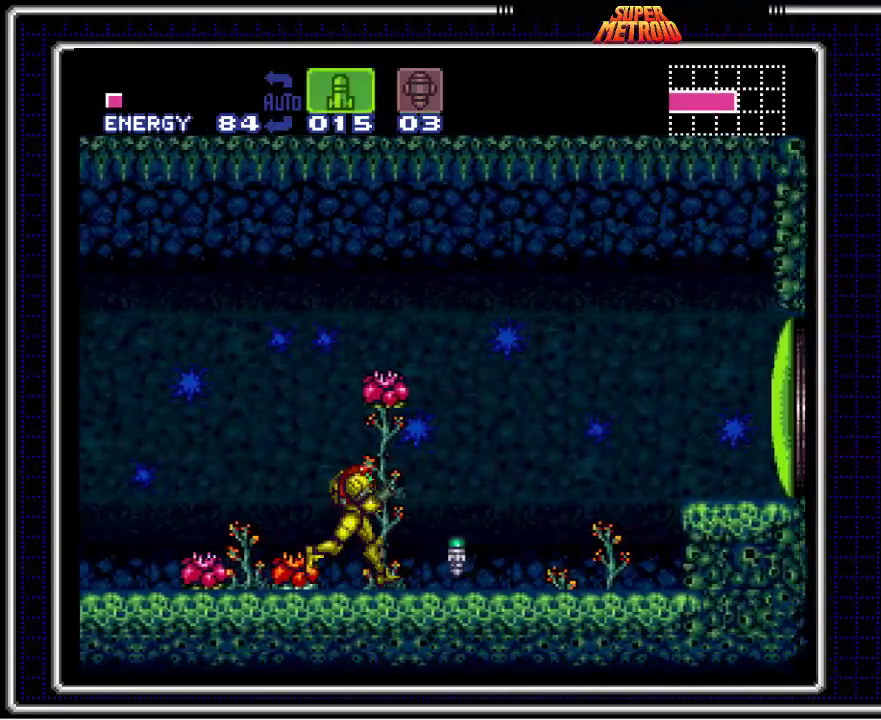
{"dt_ms": 500, "buttons": [], "events": [[67, "DPAD_RIGHT", "up"], [67, "Y", "up"], [150, "Y", "down"], [200, "DPAD_RIGHT", "down"], [250, "Y", "up"], [367, "A", "down"], [500, "A", "up"], [500, "DPAD_RIGHT", "up"]]}
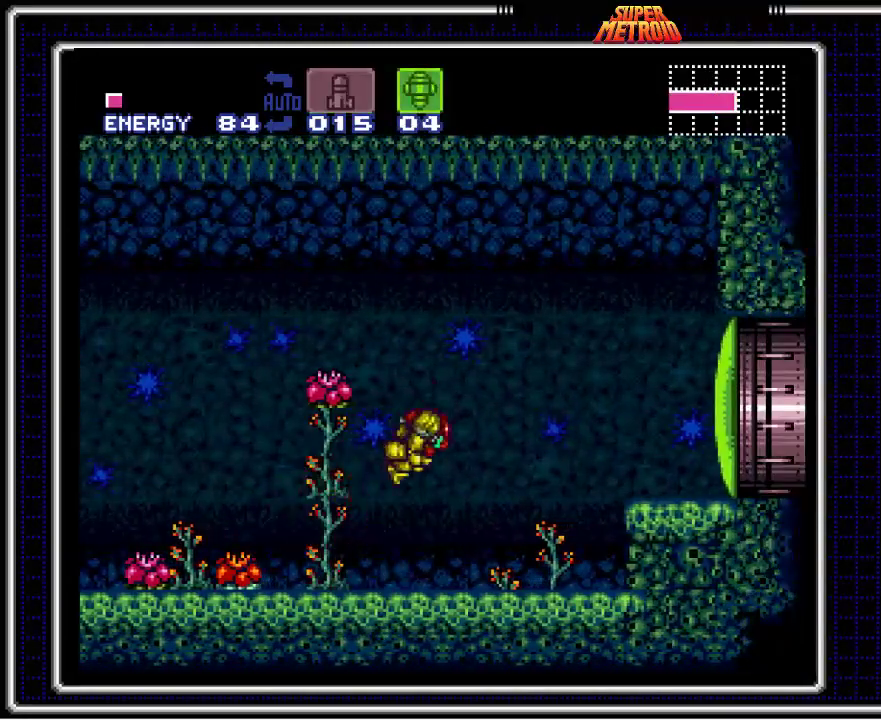
{"dt_ms": 500, "buttons": ["B", "DPAD_RIGHT"], "events": [[17, "X", "down"], [117, "SELECT", "down"], [117, "X", "up"], [200, "SELECT", "up"], [217, "B", "down"], [317, "DPAD_RIGHT", "down"]]}
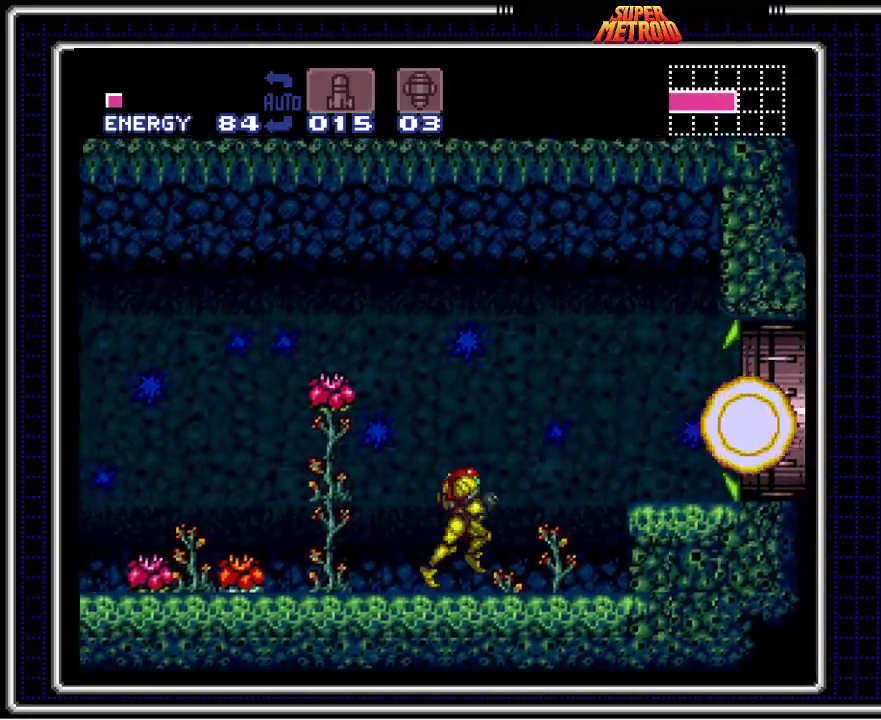
{"dt_ms": 500, "buttons": ["B", "DPAD_RIGHT"], "events": [[150, "A", "down"], [267, "A", "up"]]}
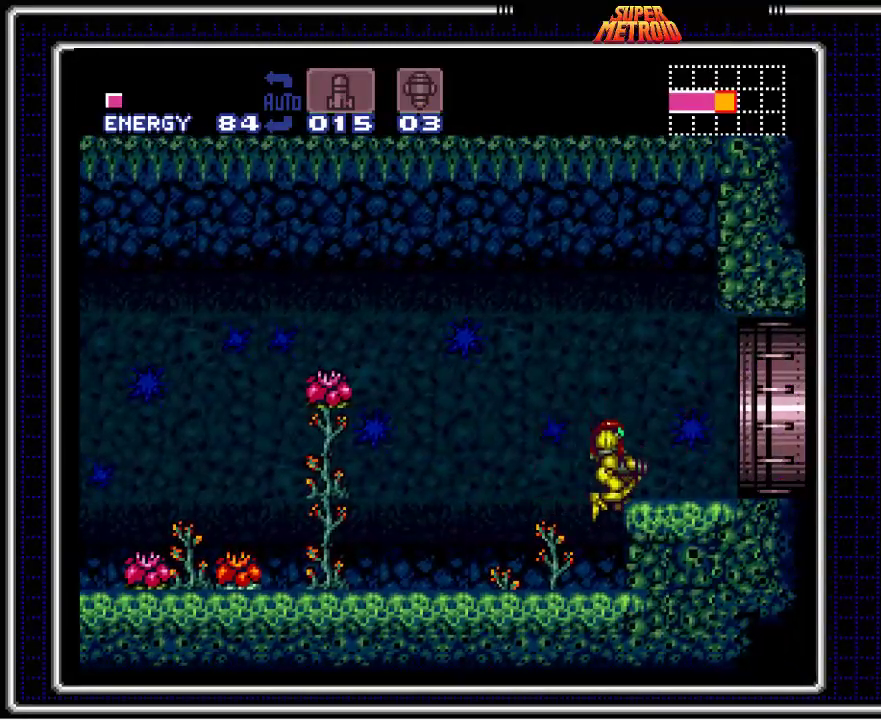
{"dt_ms": 500, "buttons": ["B", "DPAD_RIGHT"], "events": [[283, "A", "down"], [400, "DPAD_DOWN", "down"], [417, "A", "up"], [417, "DPAD_RIGHT", "up"], [483, "DPAD_DOWN", "up"], [483, "DPAD_RIGHT", "down"]]}
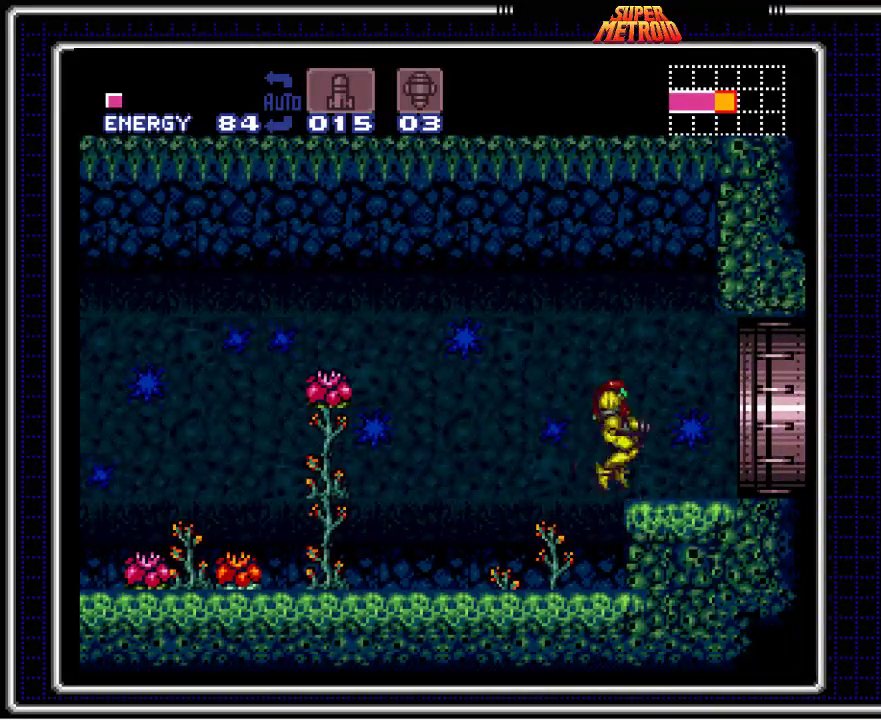
{"dt_ms": 500, "buttons": ["B", "DPAD_RIGHT"], "events": []}
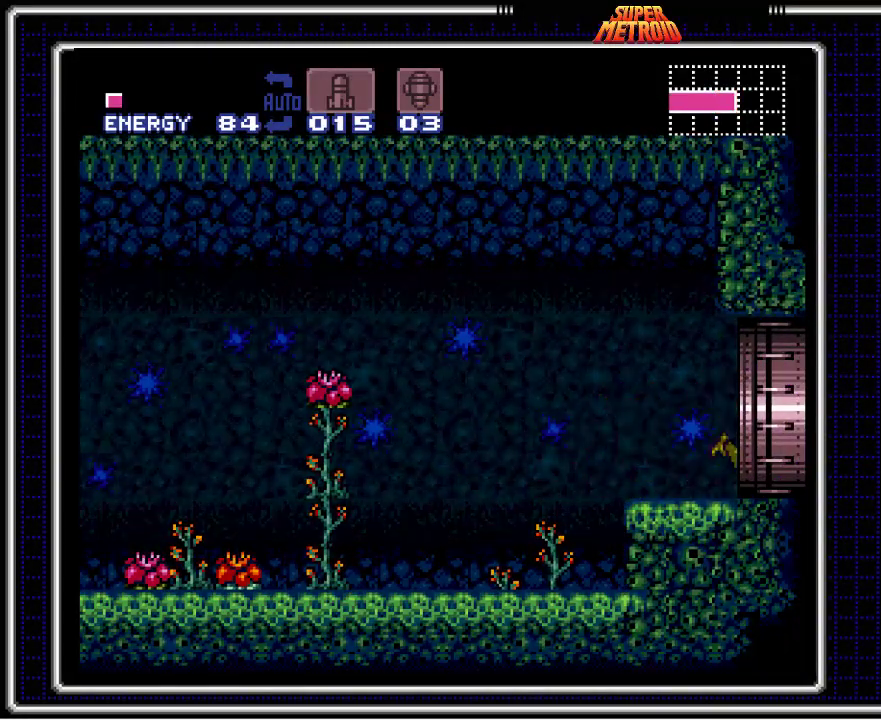
{"dt_ms": 500, "buttons": ["B"], "events": [[133, "DPAD_RIGHT", "up"]]}
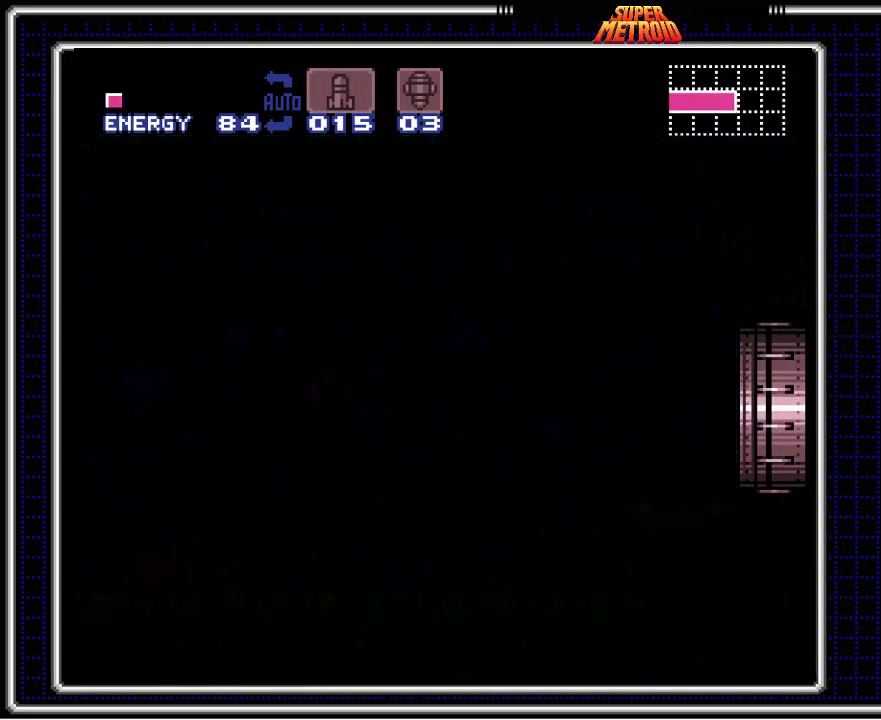
{"dt_ms": 500, "buttons": ["B"], "events": []}
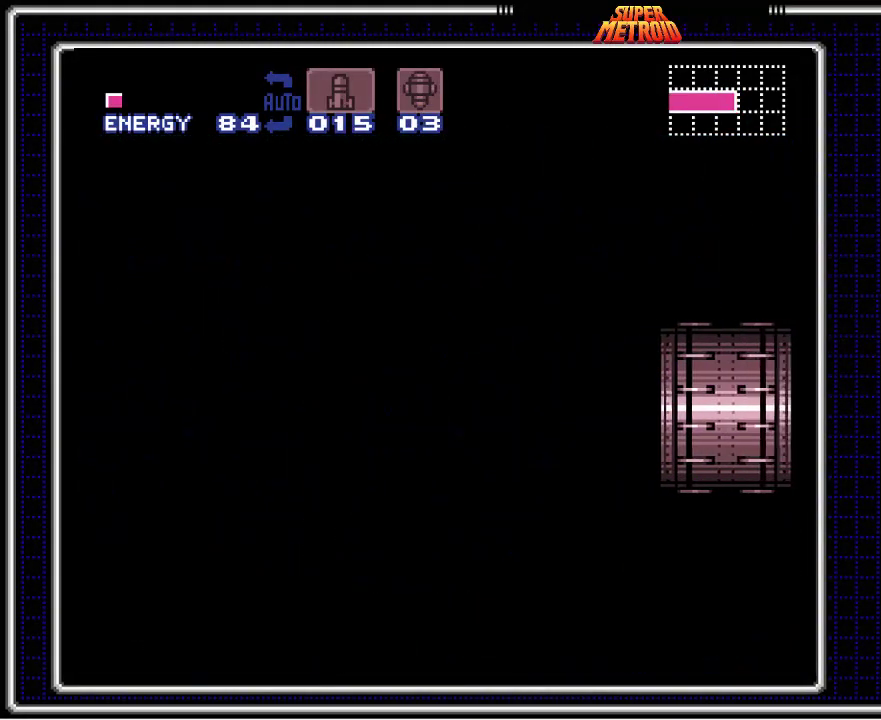
{"dt_ms": 500, "buttons": ["B"], "events": []}
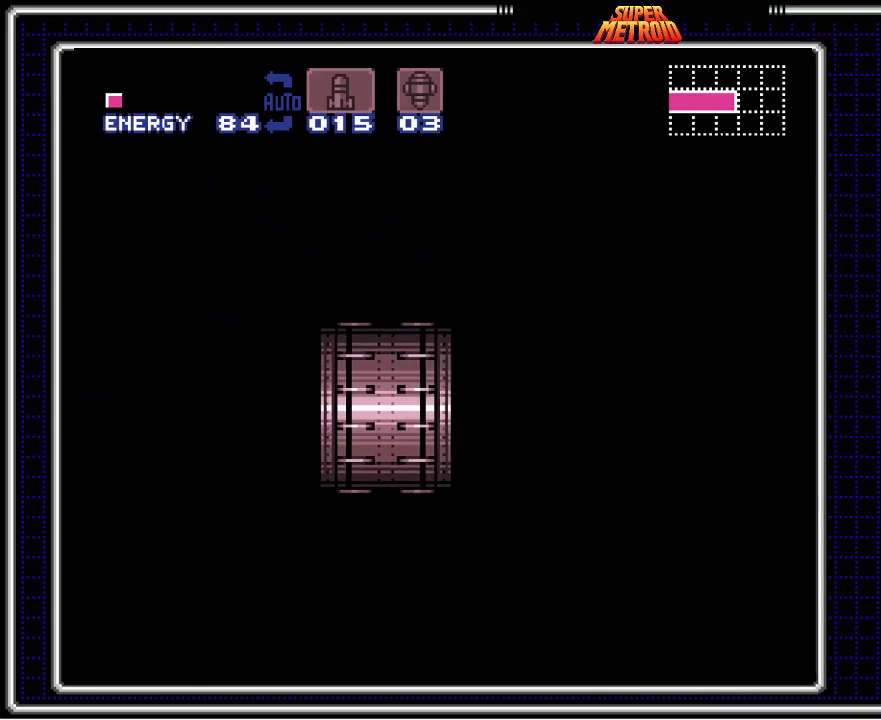
{"dt_ms": 500, "buttons": ["B", "DPAD_RIGHT"], "events": [[167, "DPAD_RIGHT", "down"]]}
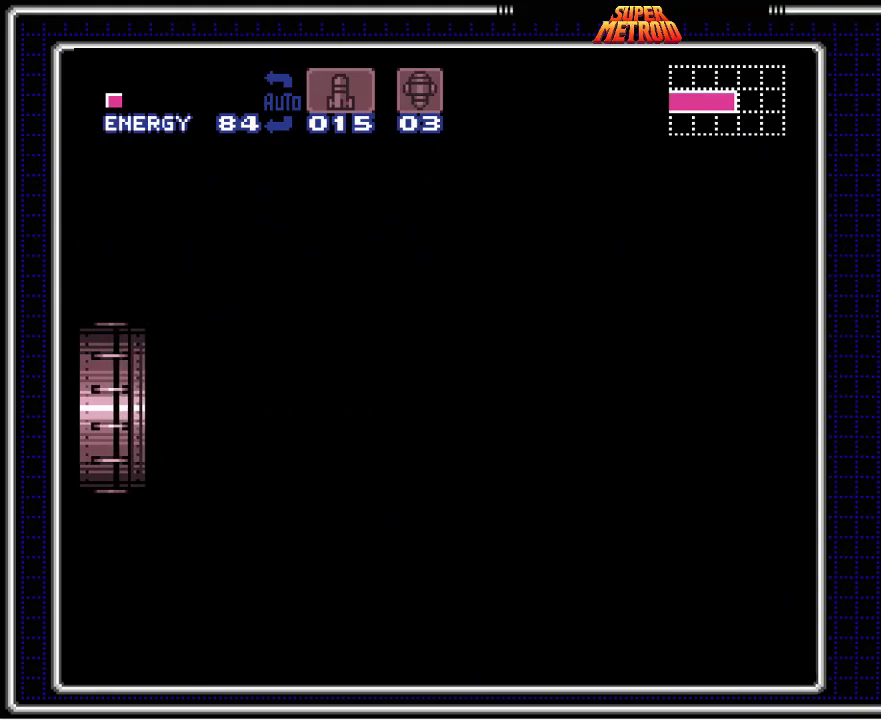
{"dt_ms": 500, "buttons": ["B", "DPAD_RIGHT"], "events": []}
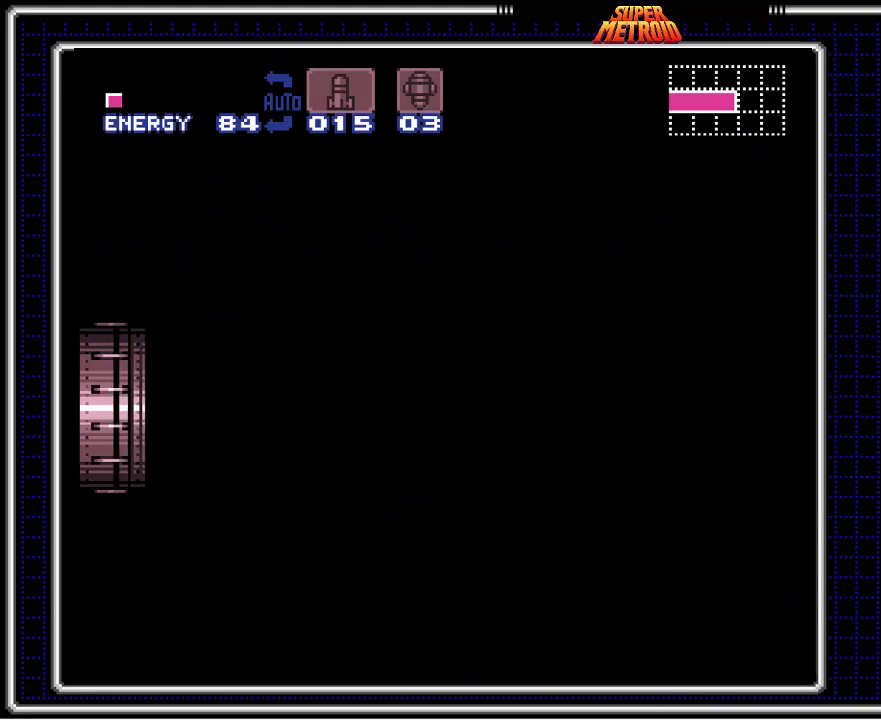
{"dt_ms": 500, "buttons": ["B", "DPAD_RIGHT"], "events": []}
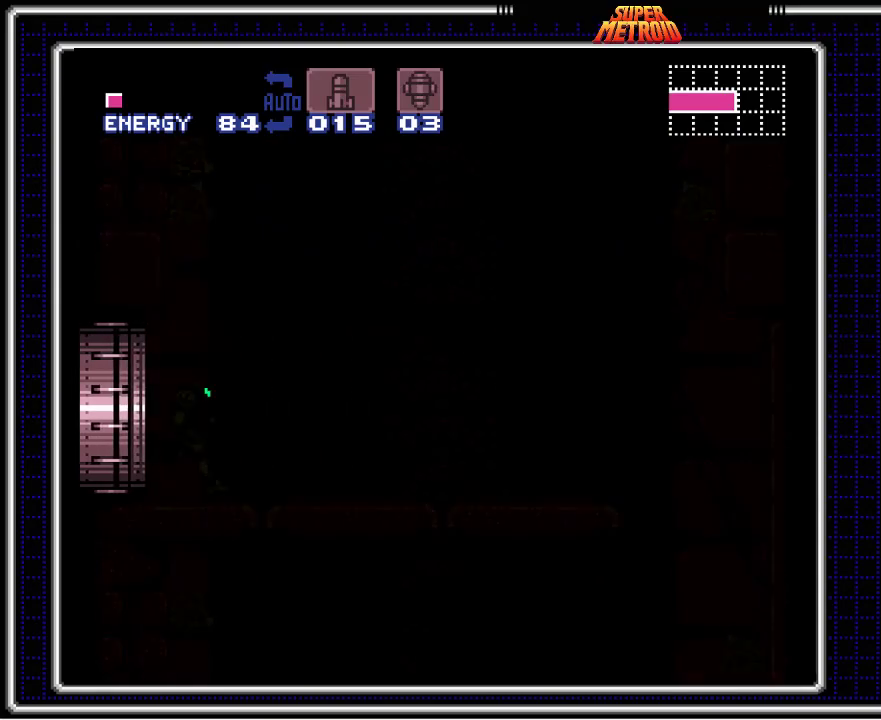
{"dt_ms": 500, "buttons": ["B", "DPAD_RIGHT"], "events": []}
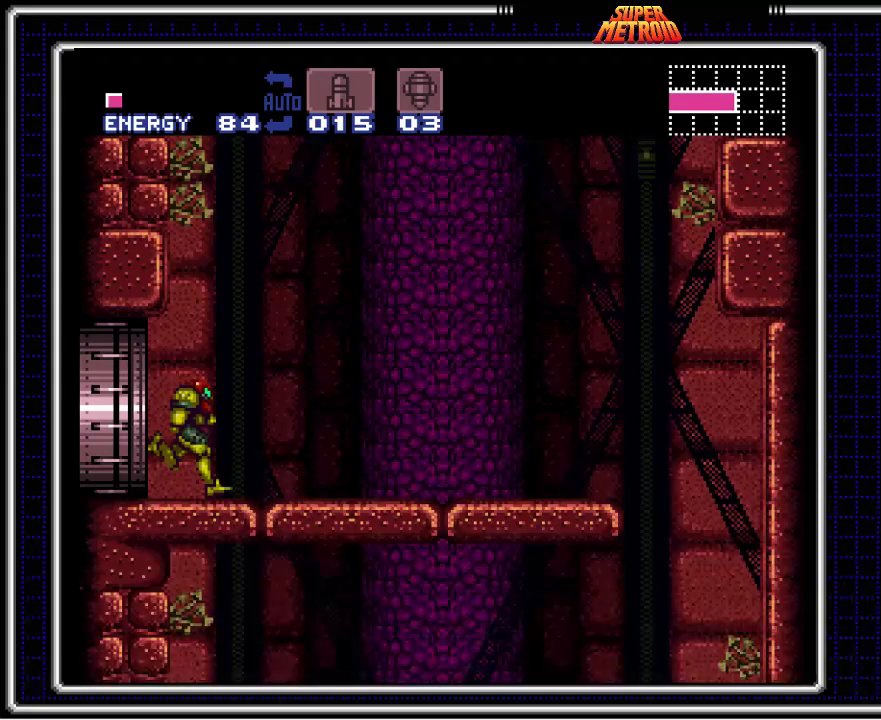
{"dt_ms": 500, "buttons": ["A", "B", "DPAD_LEFT"], "events": [[133, "A", "down"], [317, "DPAD_RIGHT", "up"], [483, "DPAD_LEFT", "down"]]}
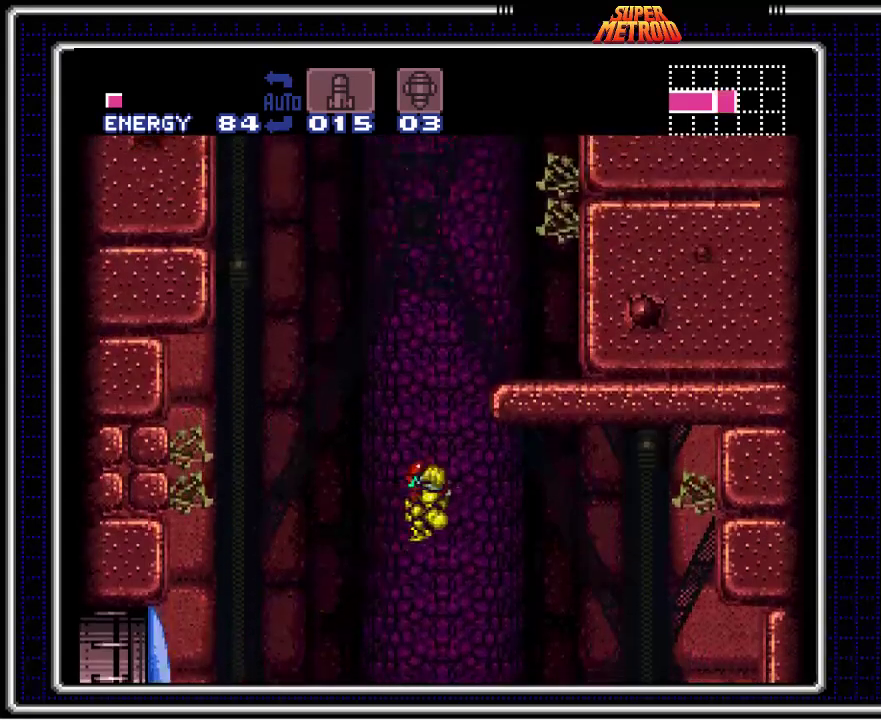
{"dt_ms": 500, "buttons": ["A", "B", "DPAD_LEFT"], "events": [[117, "DPAD_LEFT", "up"], [133, "DPAD_RIGHT", "down"], [367, "DPAD_RIGHT", "up"], [400, "A", "up"], [400, "DPAD_LEFT", "down"], [483, "A", "down"]]}
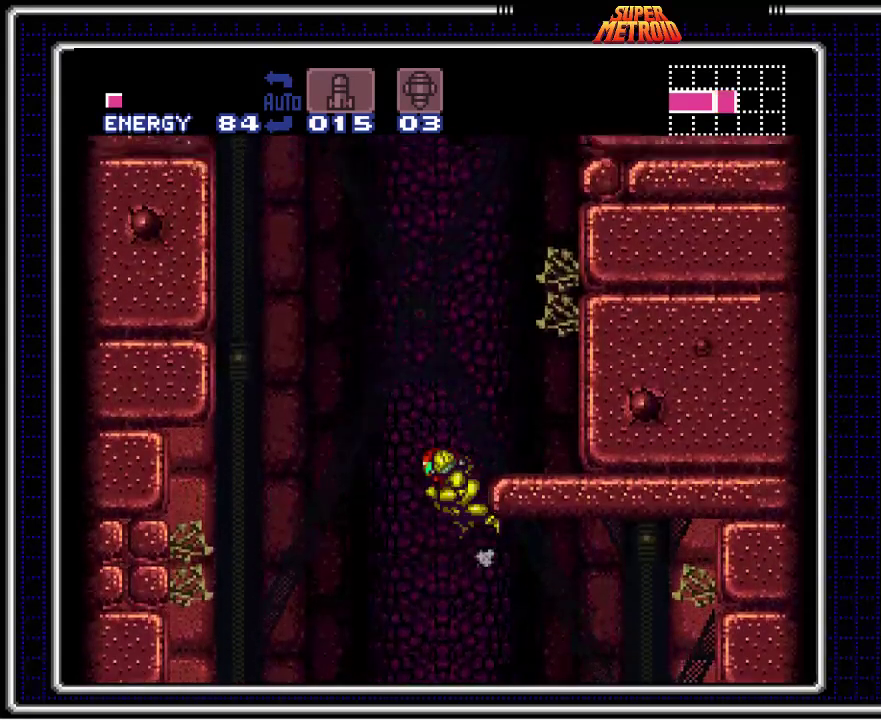
{"dt_ms": 500, "buttons": ["A", "B", "DPAD_RIGHT"], "events": [[17, "DPAD_LEFT", "up"], [50, "DPAD_RIGHT", "down"]]}
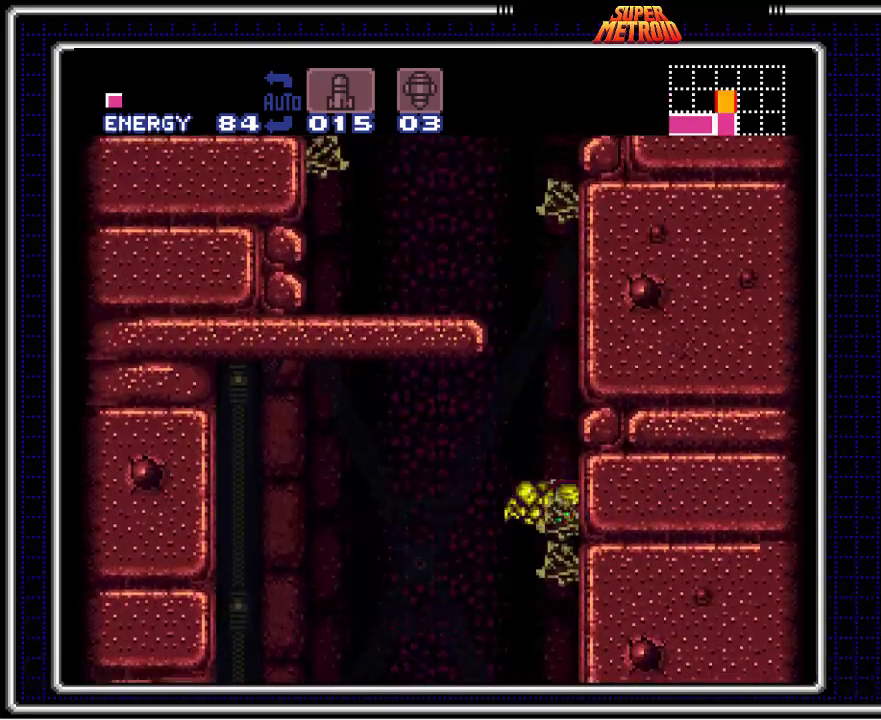
{"dt_ms": 500, "buttons": ["A", "B", "DPAD_LEFT"], "events": [[50, "A", "up"], [50, "DPAD_RIGHT", "up"], [117, "DPAD_LEFT", "down"], [150, "A", "down"]]}
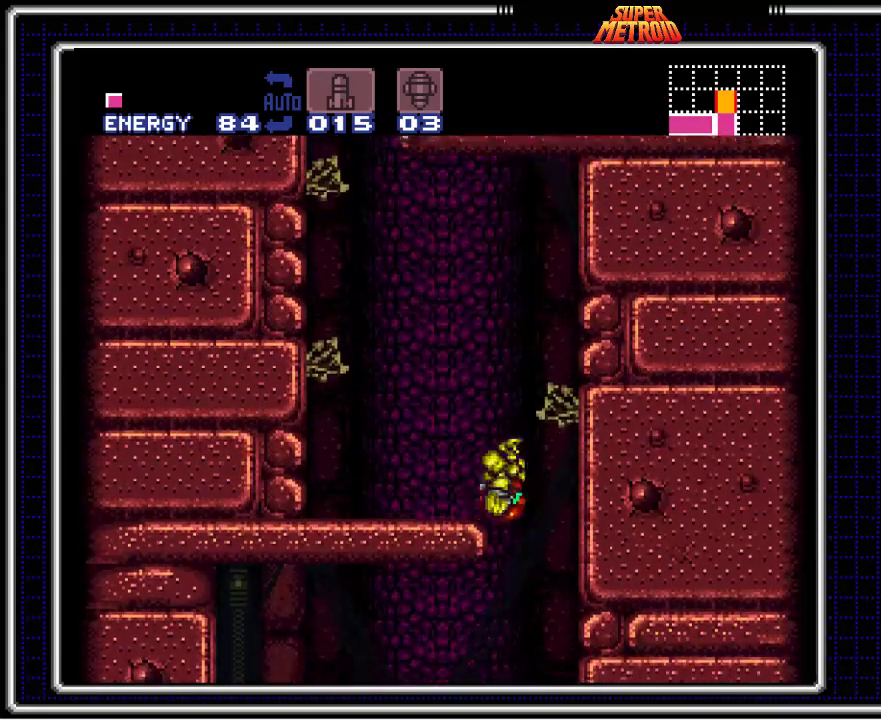
{"dt_ms": 500, "buttons": ["A", "B", "DPAD_LEFT"], "events": [[150, "A", "up"], [483, "A", "down"]]}
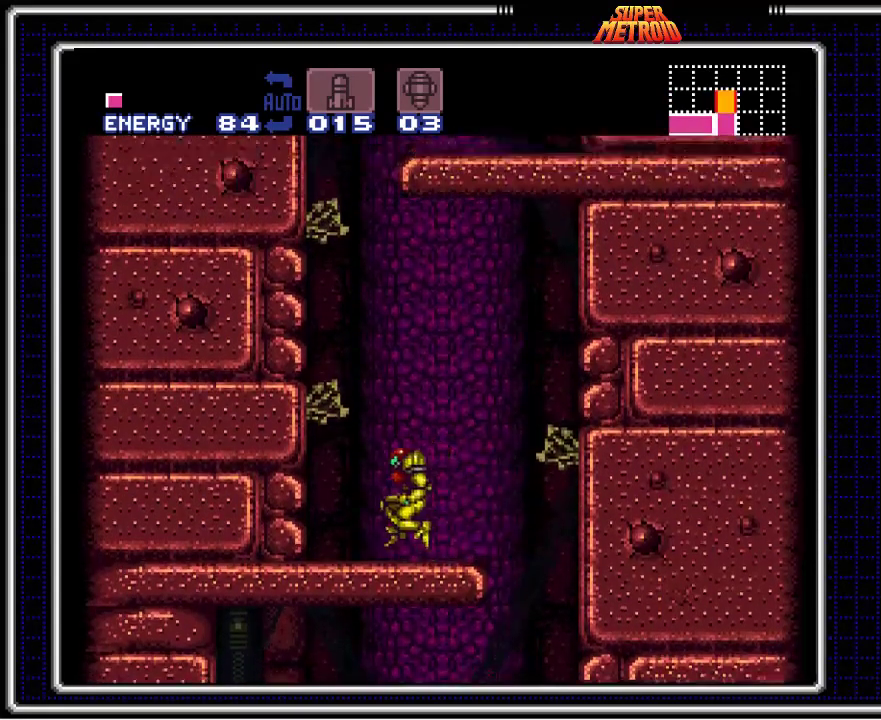
{"dt_ms": 500, "buttons": ["A", "B", "DPAD_RIGHT"], "events": [[267, "DPAD_LEFT", "up"], [283, "A", "up"], [333, "DPAD_RIGHT", "down"], [400, "A", "down"]]}
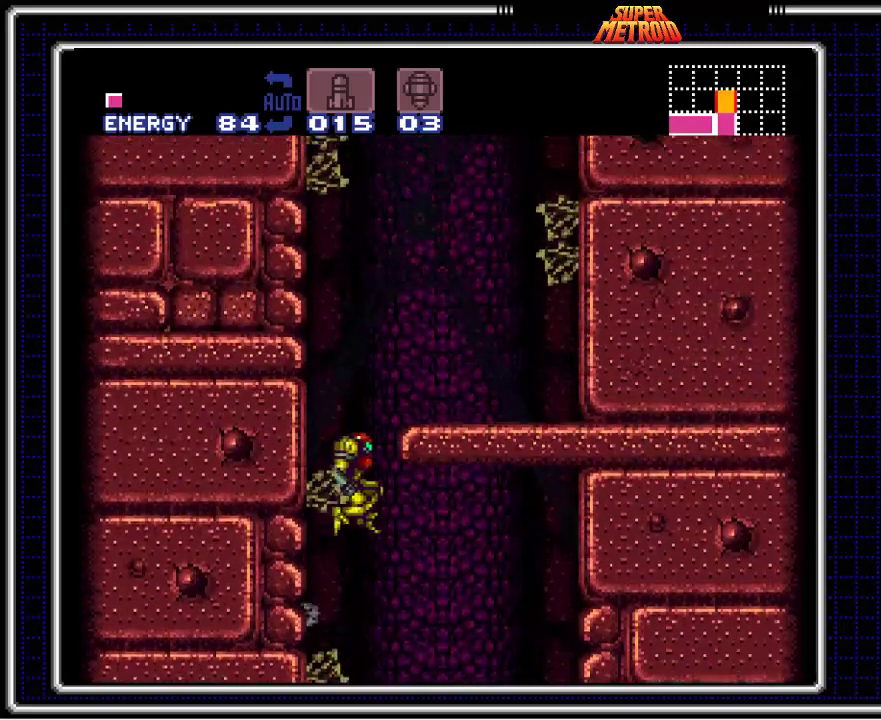
{"dt_ms": 500, "buttons": ["B", "DPAD_RIGHT"], "events": [[250, "A", "up"]]}
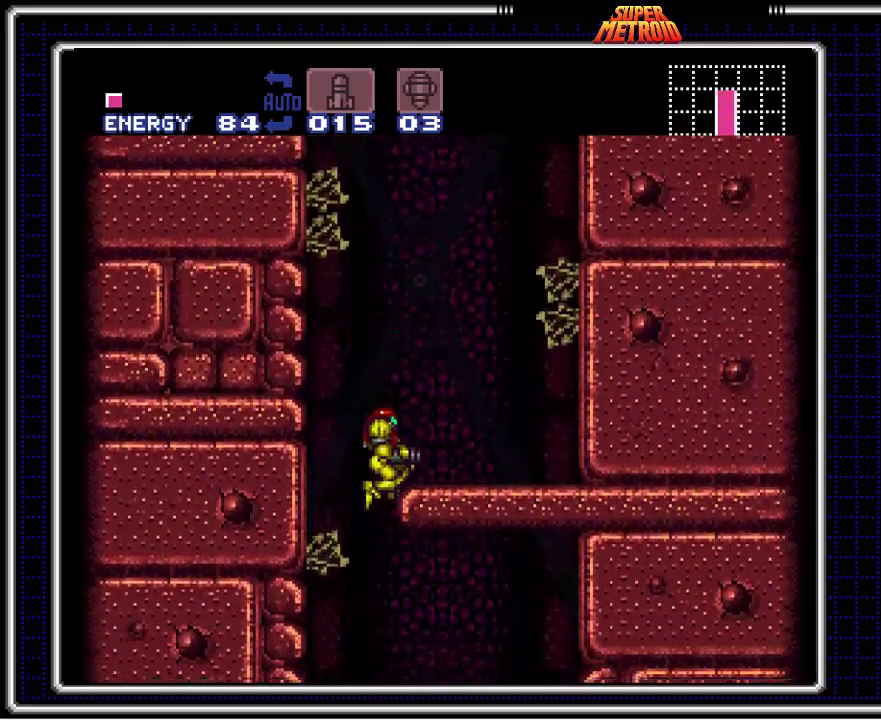
{"dt_ms": 500, "buttons": ["B", "DPAD_LEFT"], "events": [[150, "DPAD_RIGHT", "up"], [267, "DPAD_RIGHT", "down"], [450, "DPAD_RIGHT", "up"], [483, "DPAD_LEFT", "down"]]}
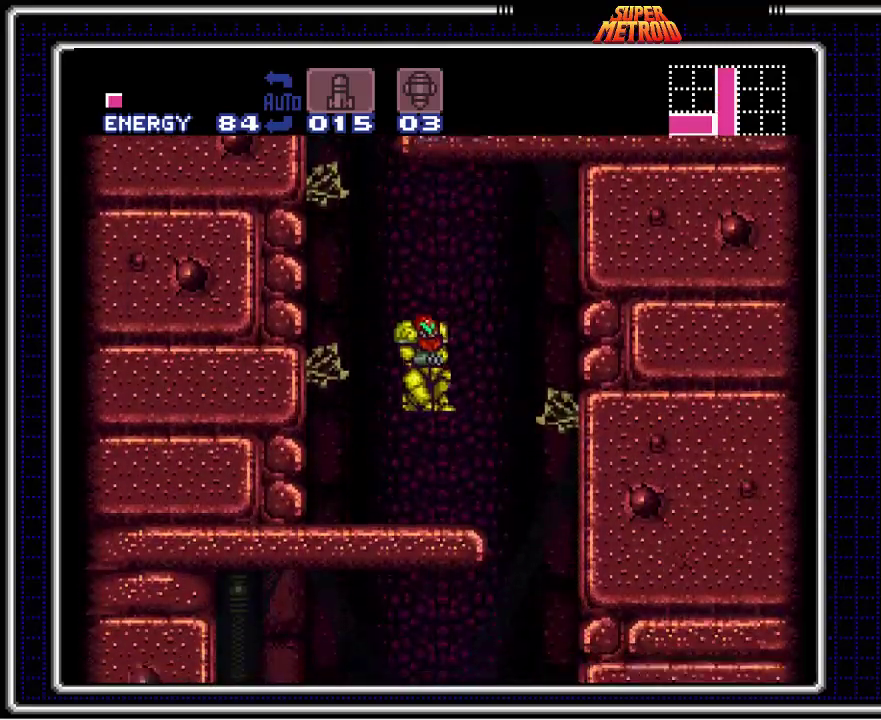
{"dt_ms": 500, "buttons": ["A", "B", "DPAD_LEFT"], "events": [[217, "A", "down"]]}